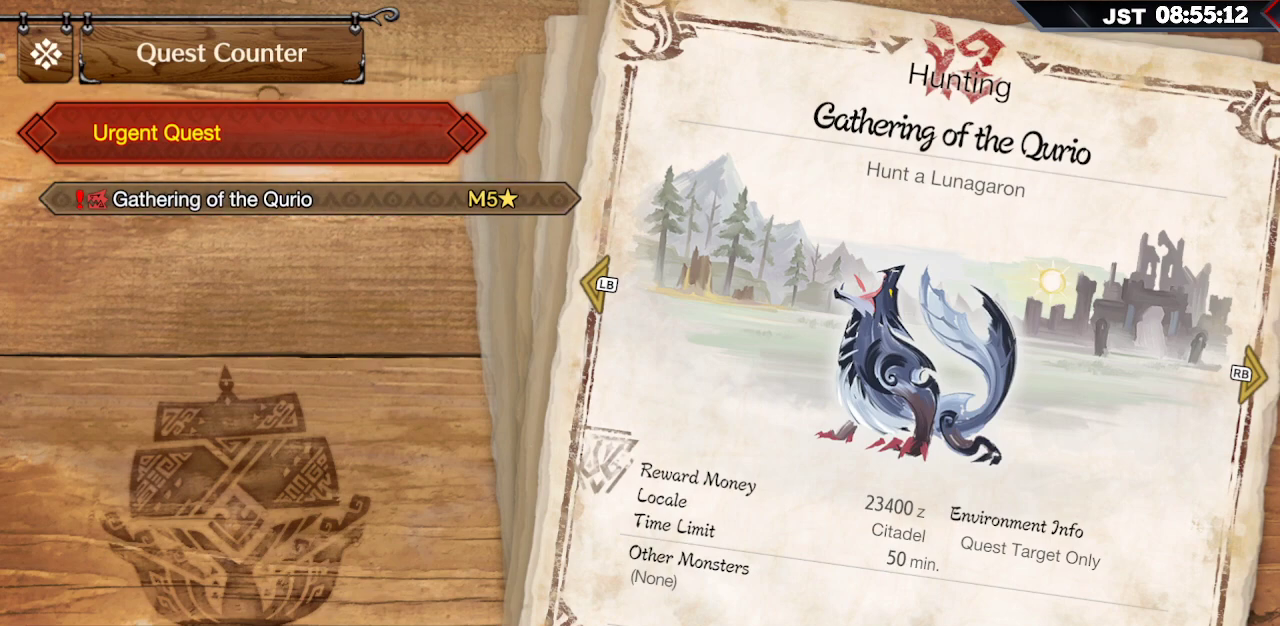
Gameplay with a controller (Xbox layout); each line is a JSON object with the inputs held at the frame after it. "events" lists button and stick changes between this image and that frame as [ms after this image, input, new state], when the widget could be followed in between.
{"buttons": [], "left_stick": "center", "right_stick": "center", "events": [[217, "A", "down"], [367, "A", "up"]]}
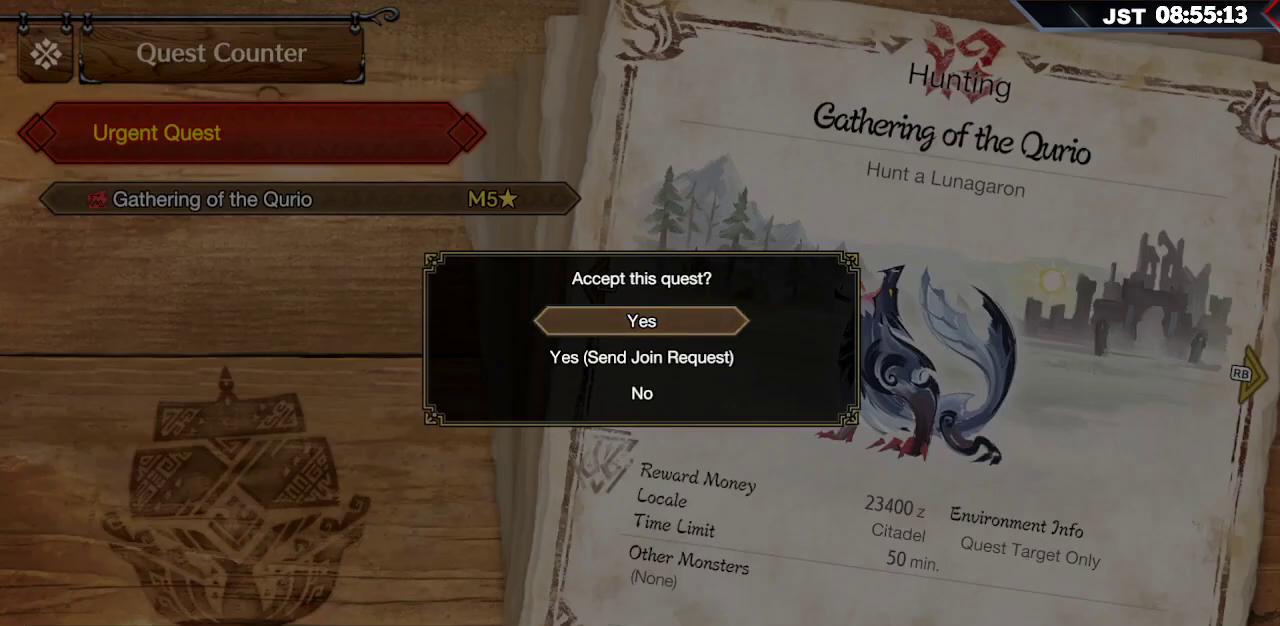
{"buttons": [], "left_stick": "center", "right_stick": "center", "events": []}
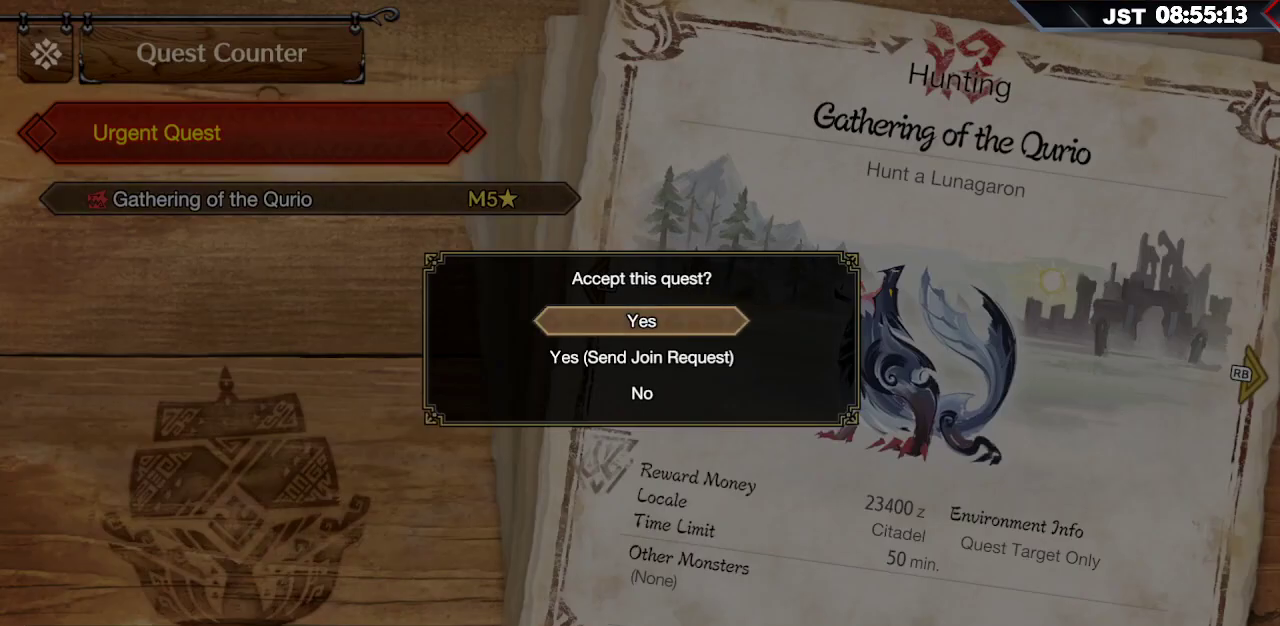
{"buttons": [], "left_stick": "center", "right_stick": "center", "events": [[233, "A", "down"], [400, "A", "up"]]}
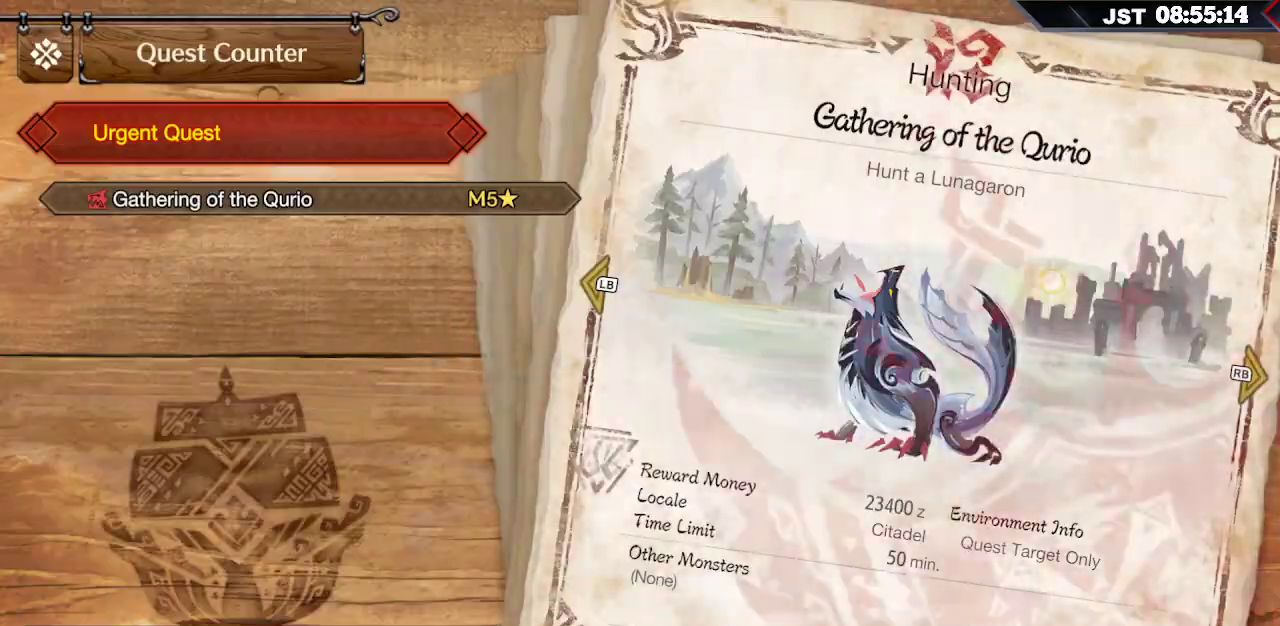
{"buttons": [], "left_stick": "center", "right_stick": "center", "events": []}
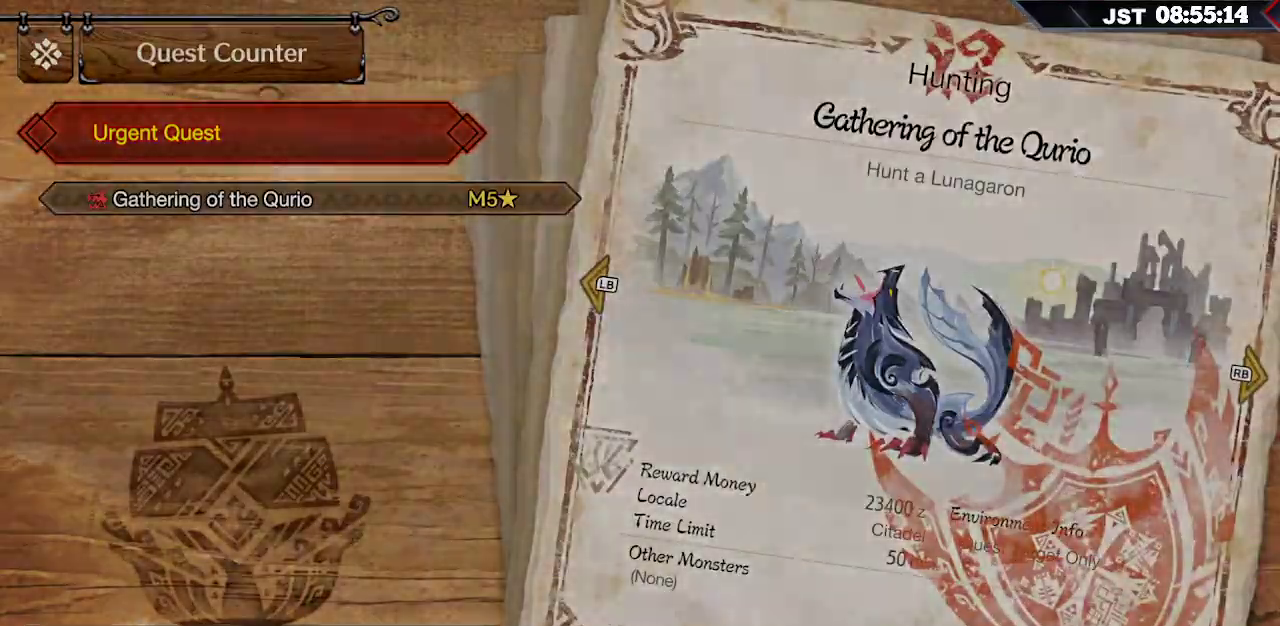
{"buttons": [], "left_stick": "center", "right_stick": "center", "events": []}
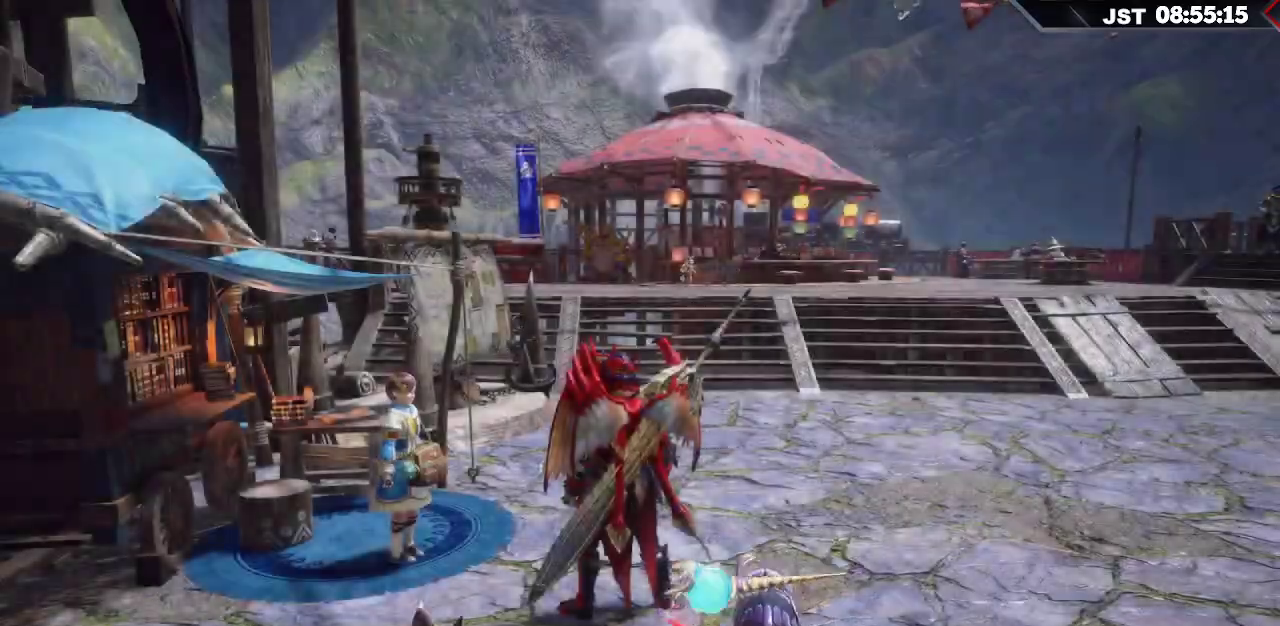
{"buttons": [], "left_stick": "center", "right_stick": "center", "events": [[217, "right_stick", "right"], [400, "right_stick", "center"]]}
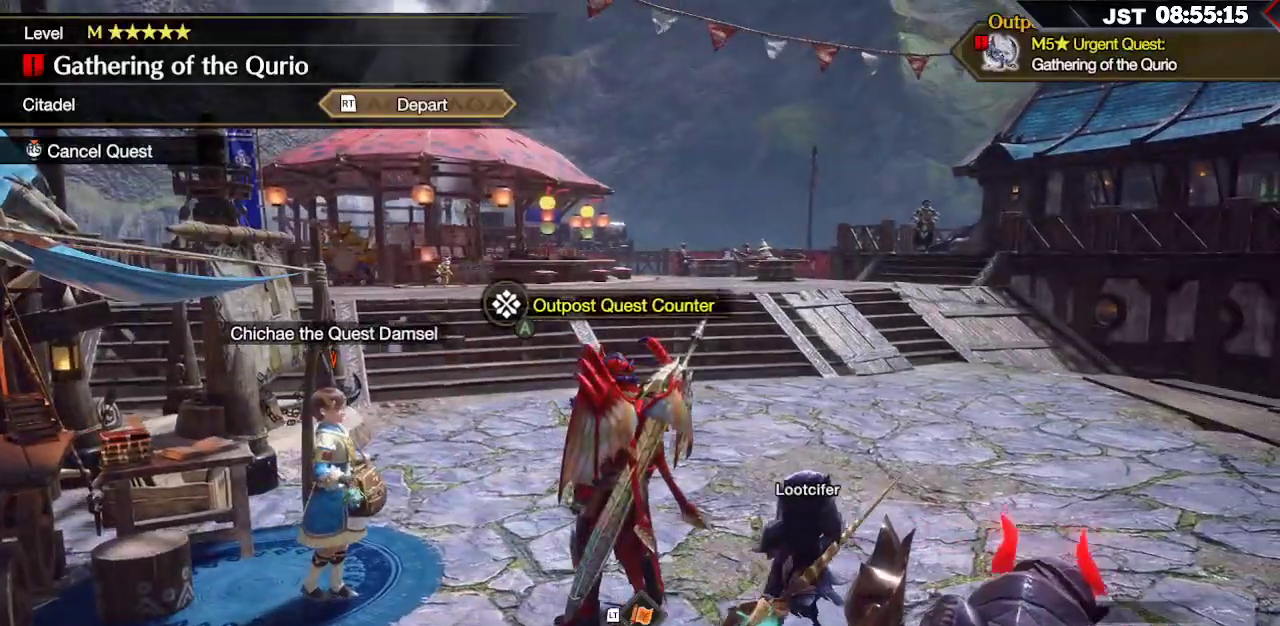
{"buttons": ["R1"], "left_stick": "up", "right_stick": "center", "events": [[33, "R1", "down"], [67, "left_stick", "up"]]}
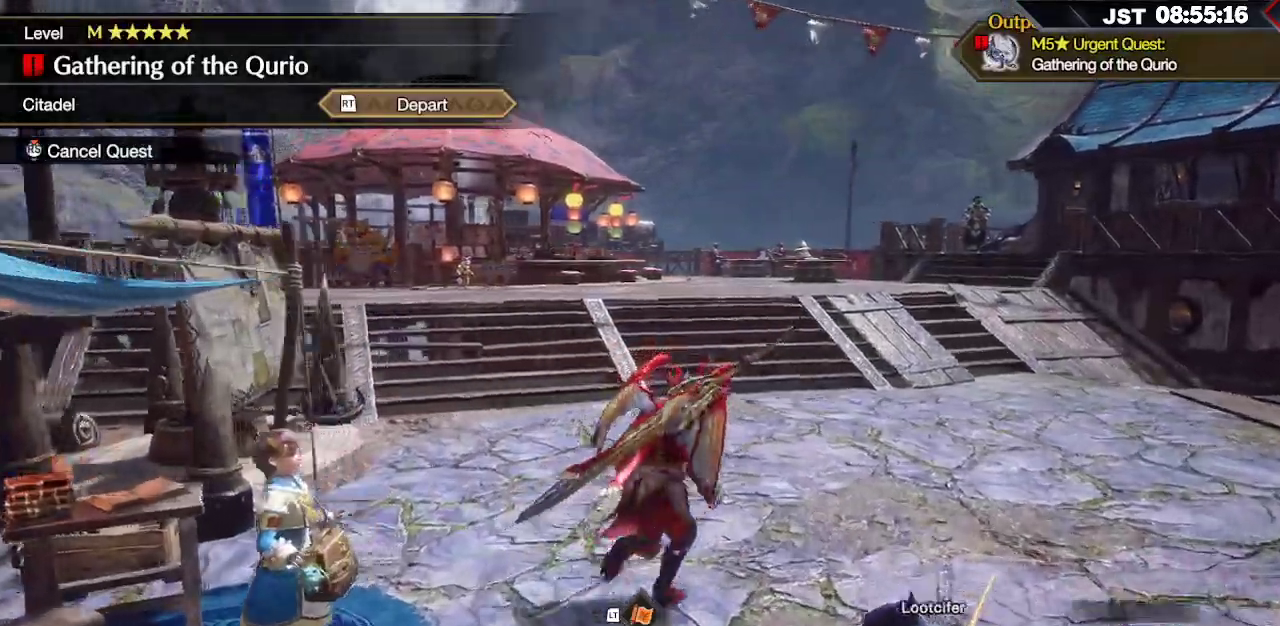
{"buttons": ["R1"], "left_stick": "up", "right_stick": "center", "events": [[17, "right_stick", "left"], [283, "right_stick", "center"]]}
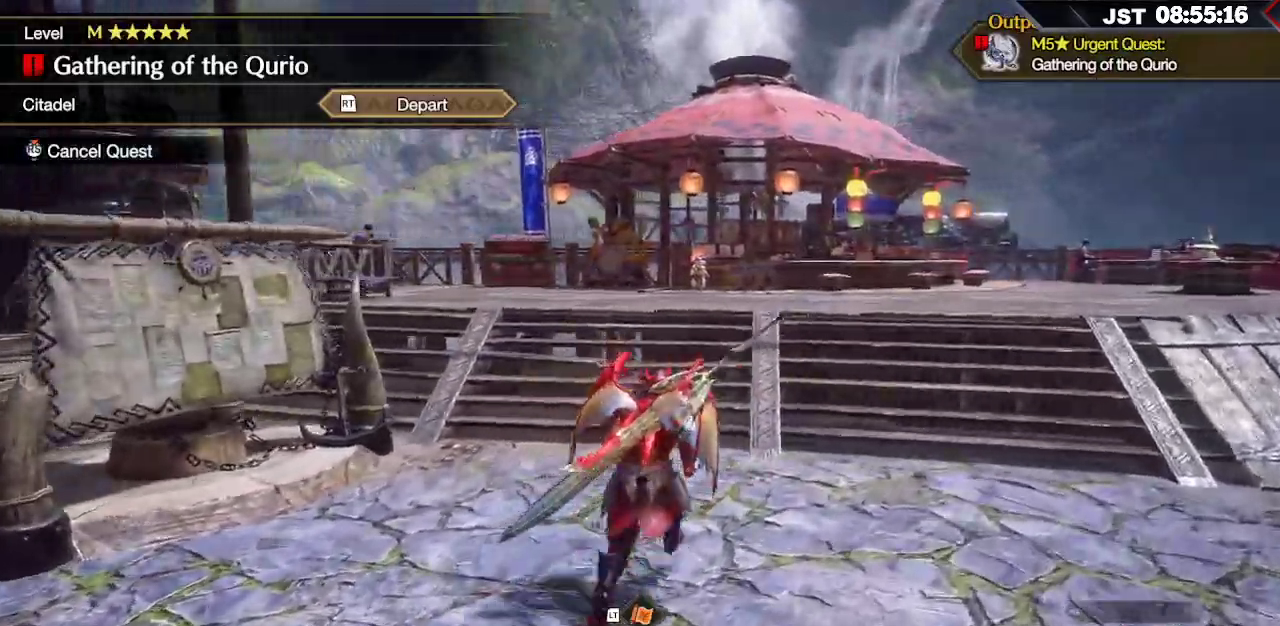
{"buttons": ["R1"], "left_stick": "up", "right_stick": "center", "events": []}
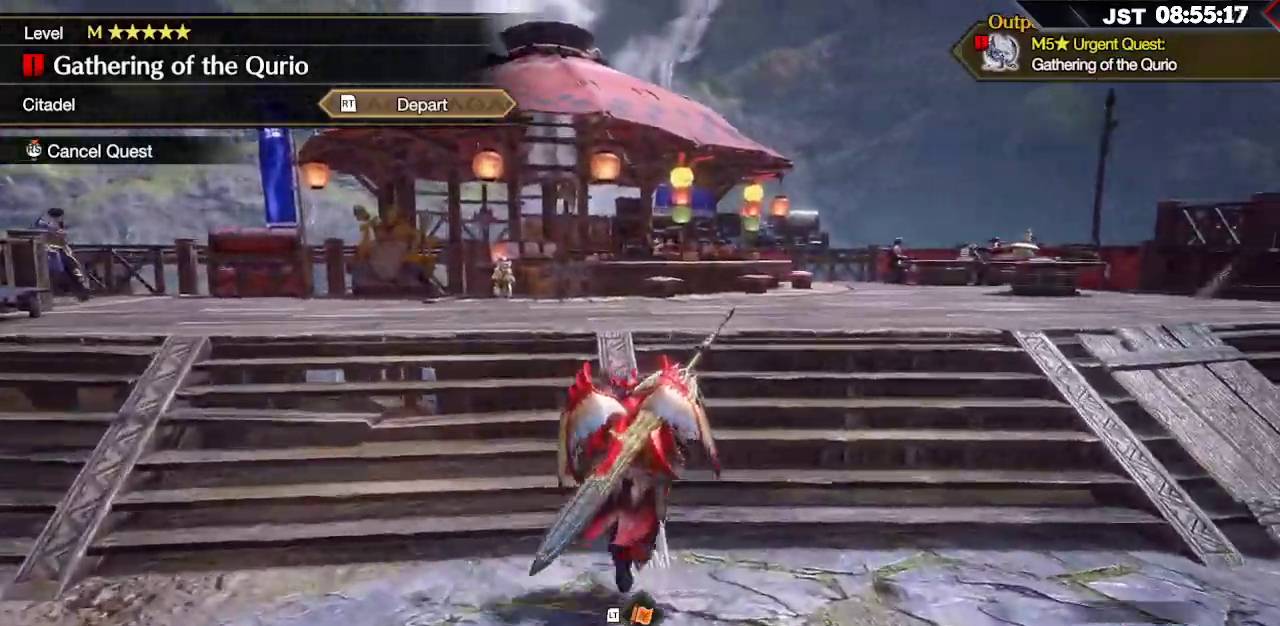
{"buttons": ["R1"], "left_stick": "up", "right_stick": "down-left", "events": [[383, "right_stick", "down-left"]]}
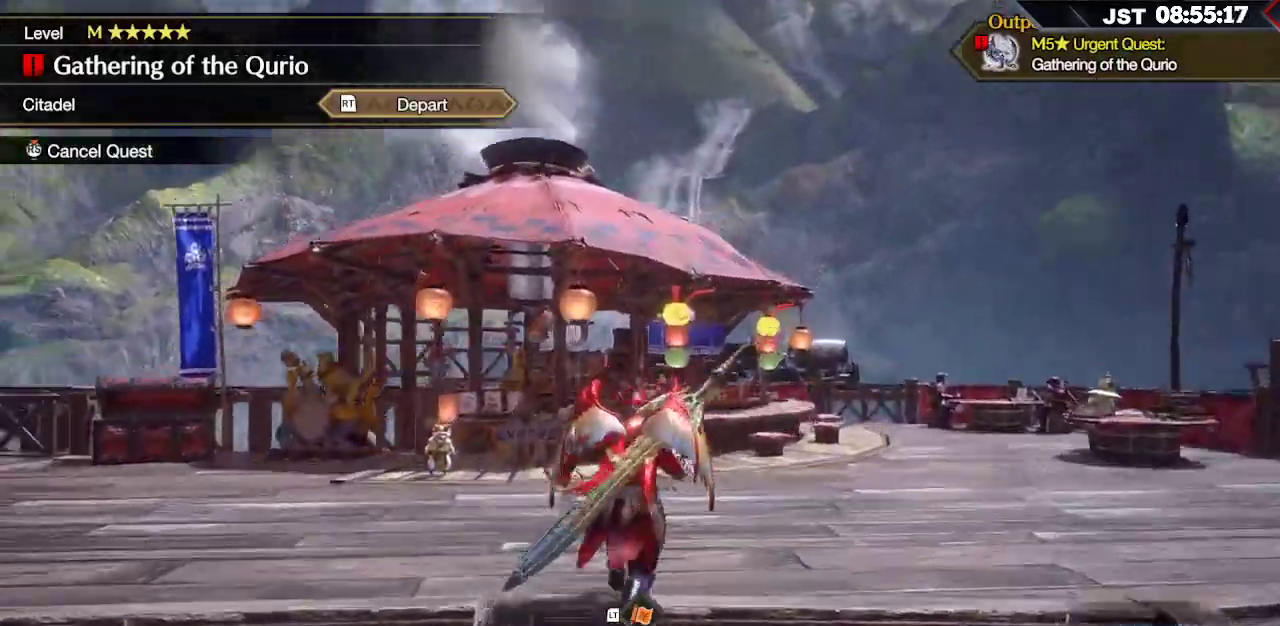
{"buttons": ["R1"], "left_stick": "up", "right_stick": "center", "events": [[183, "right_stick", "center"]]}
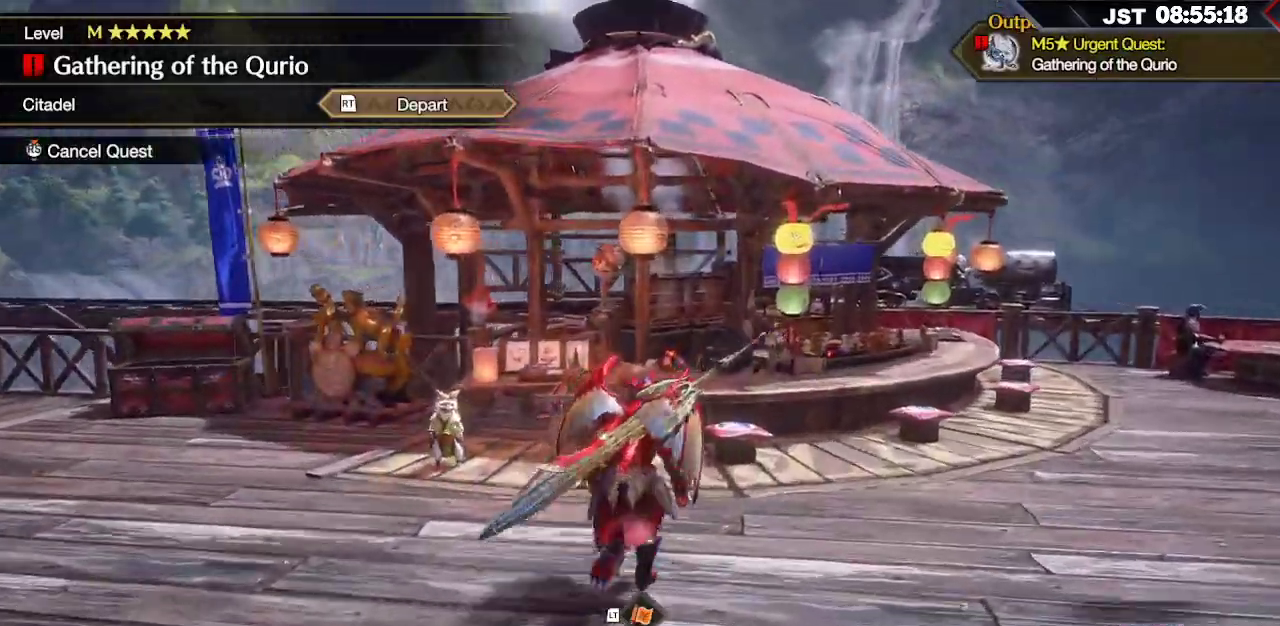
{"buttons": ["A"], "left_stick": "up", "right_stick": "center", "events": [[450, "A", "down"], [483, "R1", "up"]]}
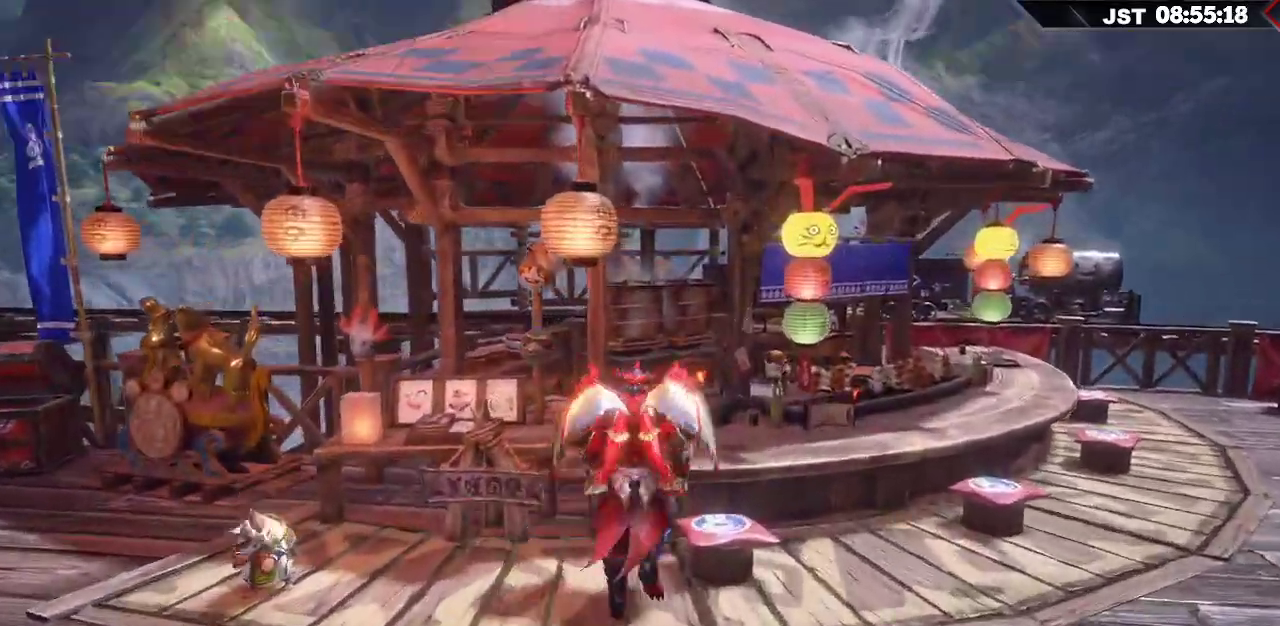
{"buttons": [], "left_stick": "center", "right_stick": "center", "events": [[17, "left_stick", "center"], [117, "A", "up"]]}
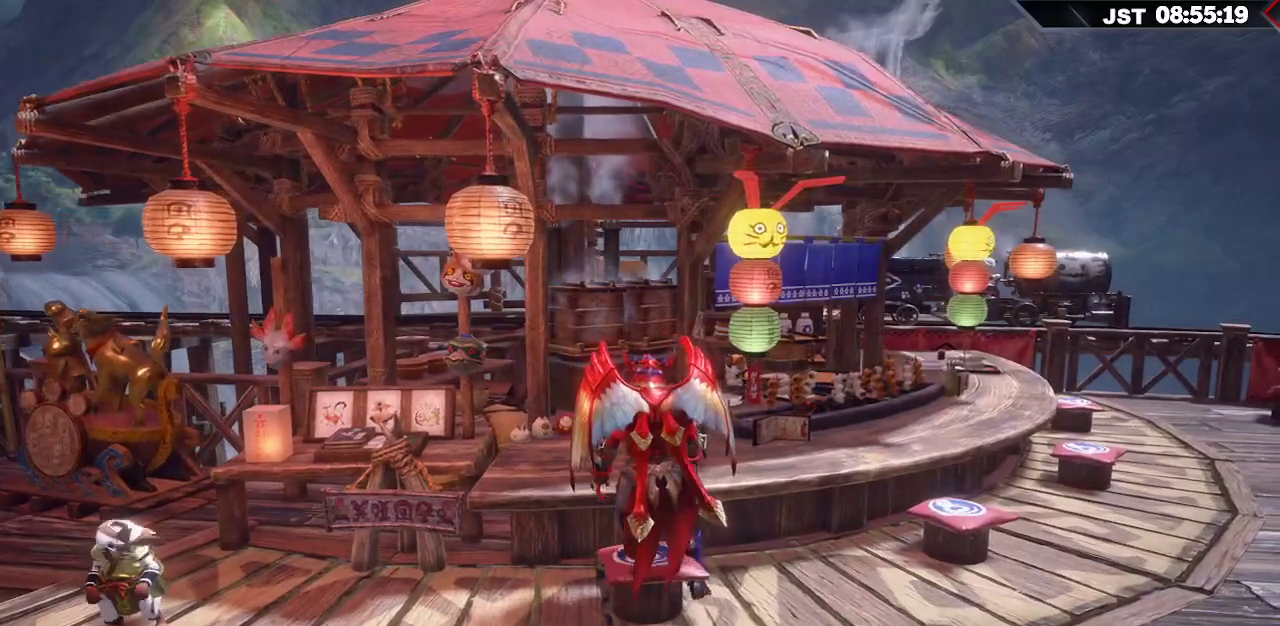
{"buttons": [], "left_stick": "center", "right_stick": "center", "events": []}
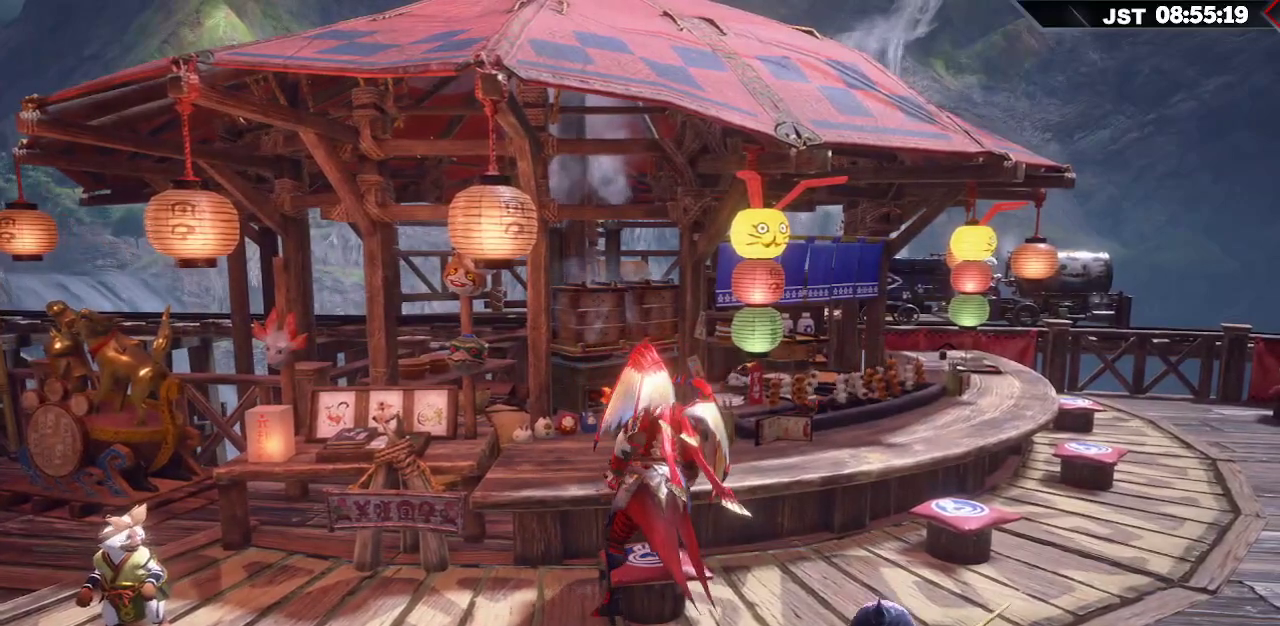
{"buttons": [], "left_stick": "center", "right_stick": "center", "events": []}
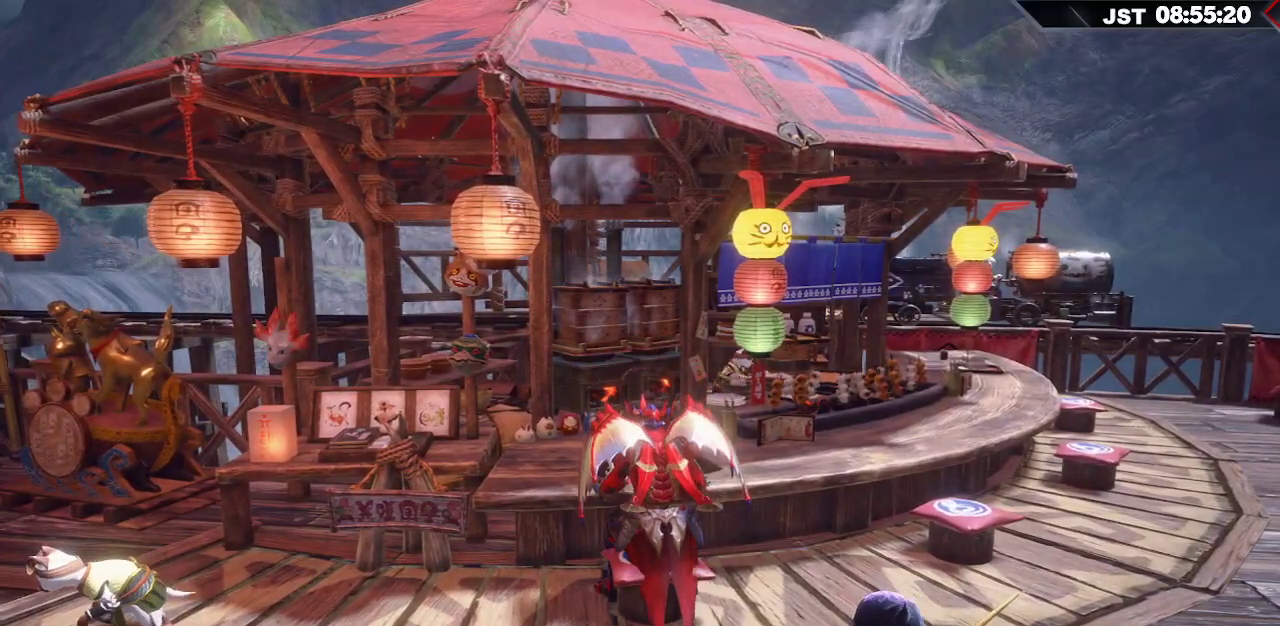
{"buttons": [], "left_stick": "center", "right_stick": "center", "events": []}
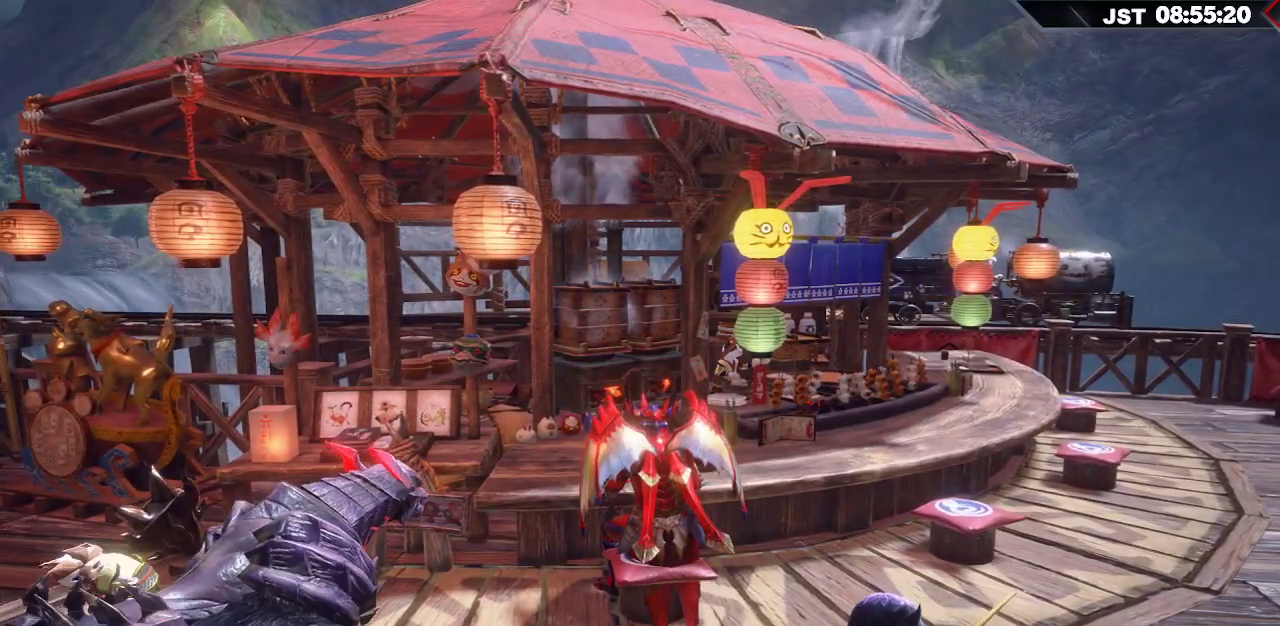
{"buttons": [], "left_stick": "center", "right_stick": "center", "events": []}
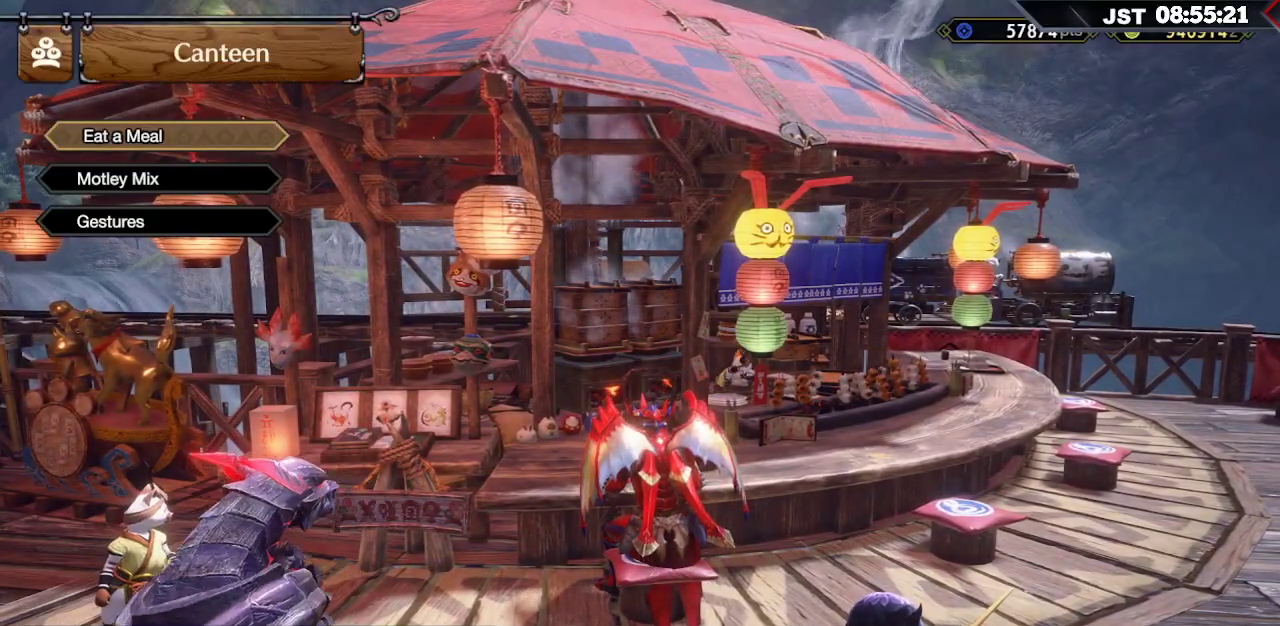
{"buttons": [], "left_stick": "center", "right_stick": "center", "events": [[333, "A", "down"], [433, "A", "up"]]}
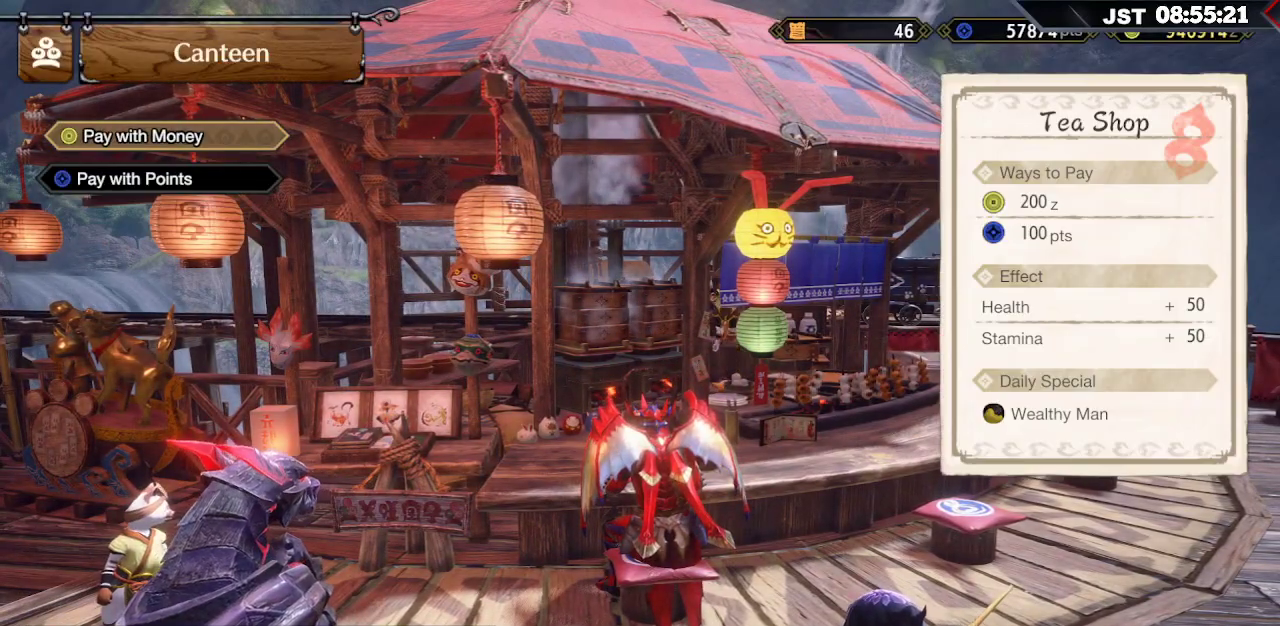
{"buttons": [], "left_stick": "center", "right_stick": "center", "events": [[33, "A", "down"], [150, "A", "up"], [333, "A", "down"], [450, "A", "up"]]}
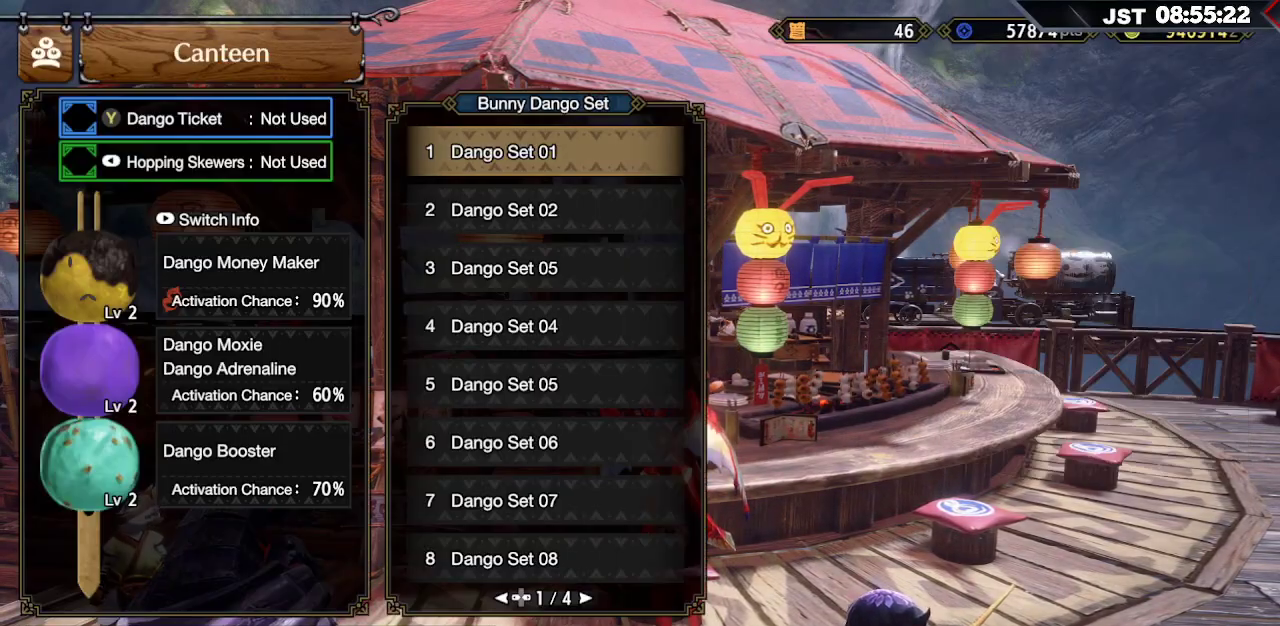
{"buttons": ["DPAD_UP"], "left_stick": "center", "right_stick": "center", "events": [[233, "DPAD_UP", "down"], [333, "DPAD_UP", "up"], [467, "DPAD_UP", "down"]]}
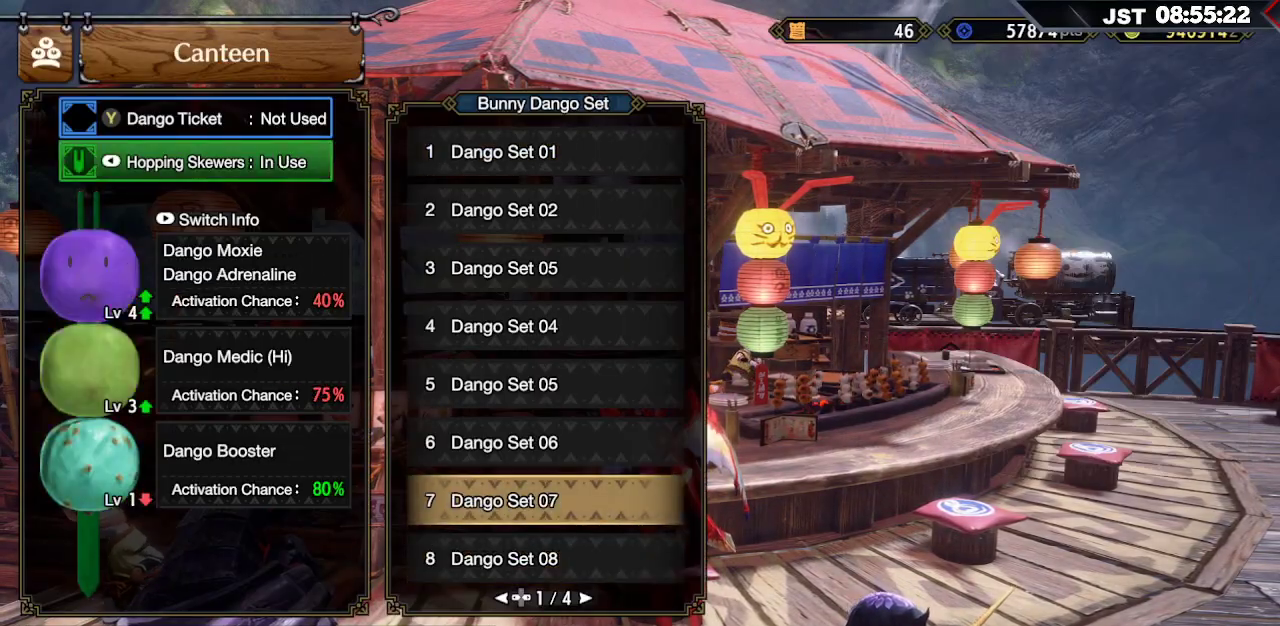
{"buttons": [], "left_stick": "center", "right_stick": "center", "events": [[100, "DPAD_UP", "up"], [317, "Y", "down"], [450, "Y", "up"]]}
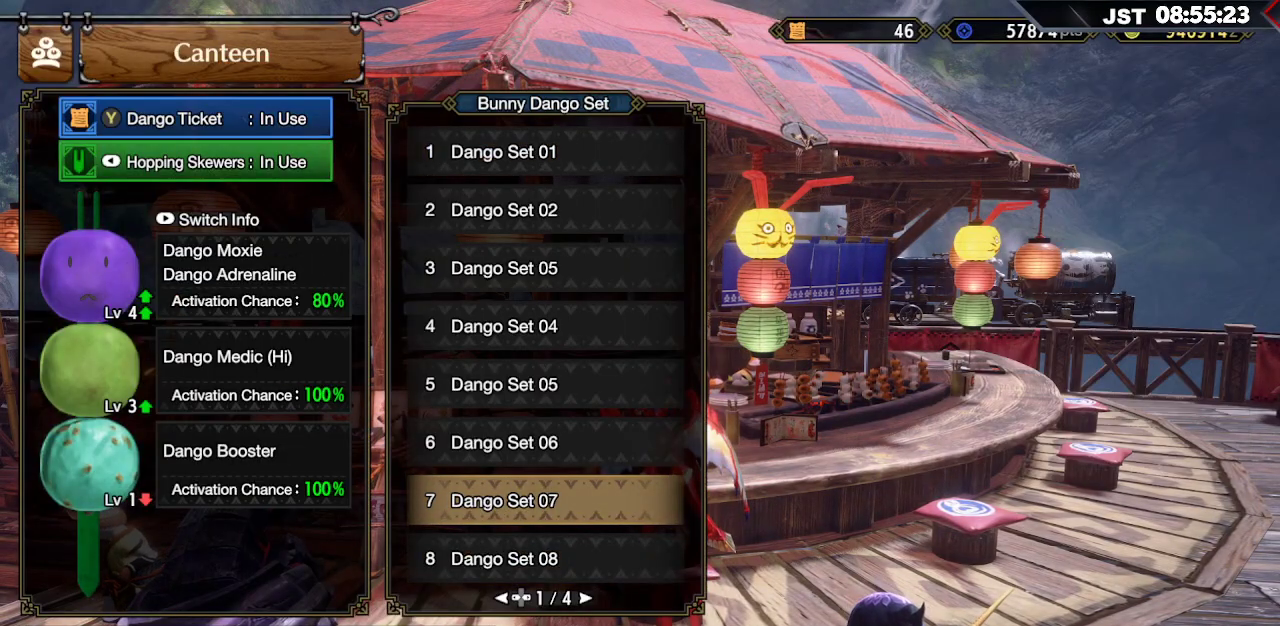
{"buttons": [], "left_stick": "center", "right_stick": "center", "events": [[200, "SELECT", "down"], [300, "SELECT", "up"]]}
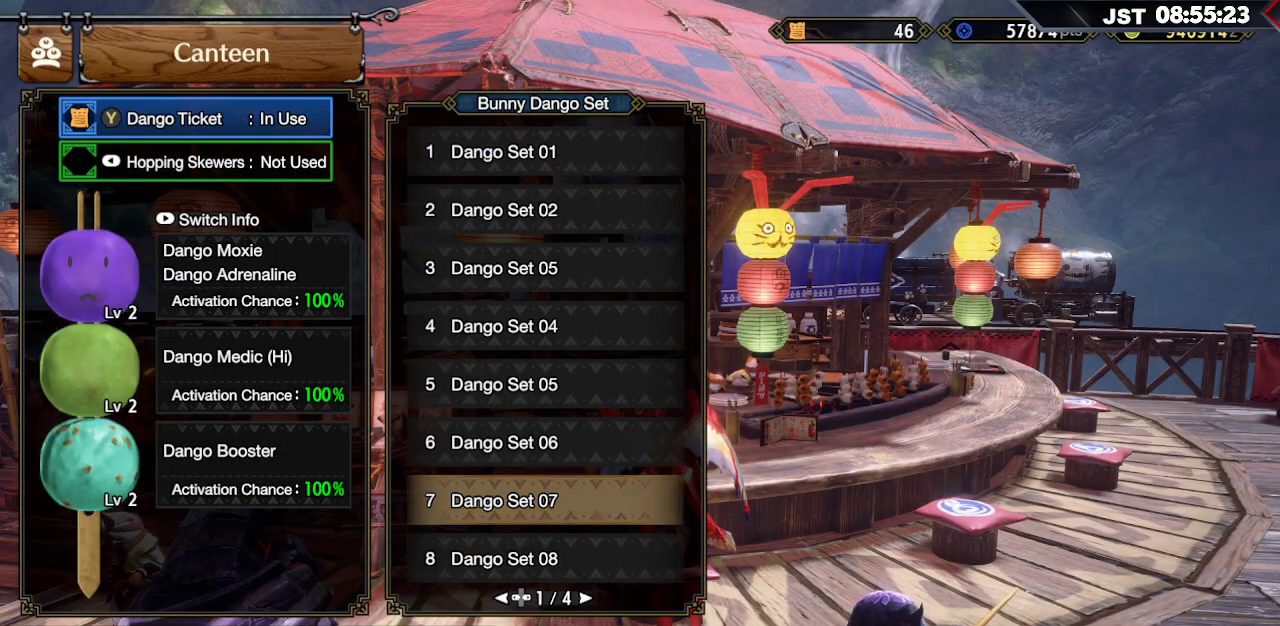
{"buttons": ["A"], "left_stick": "center", "right_stick": "center", "events": [[17, "SELECT", "down"], [100, "SELECT", "up"], [500, "A", "down"]]}
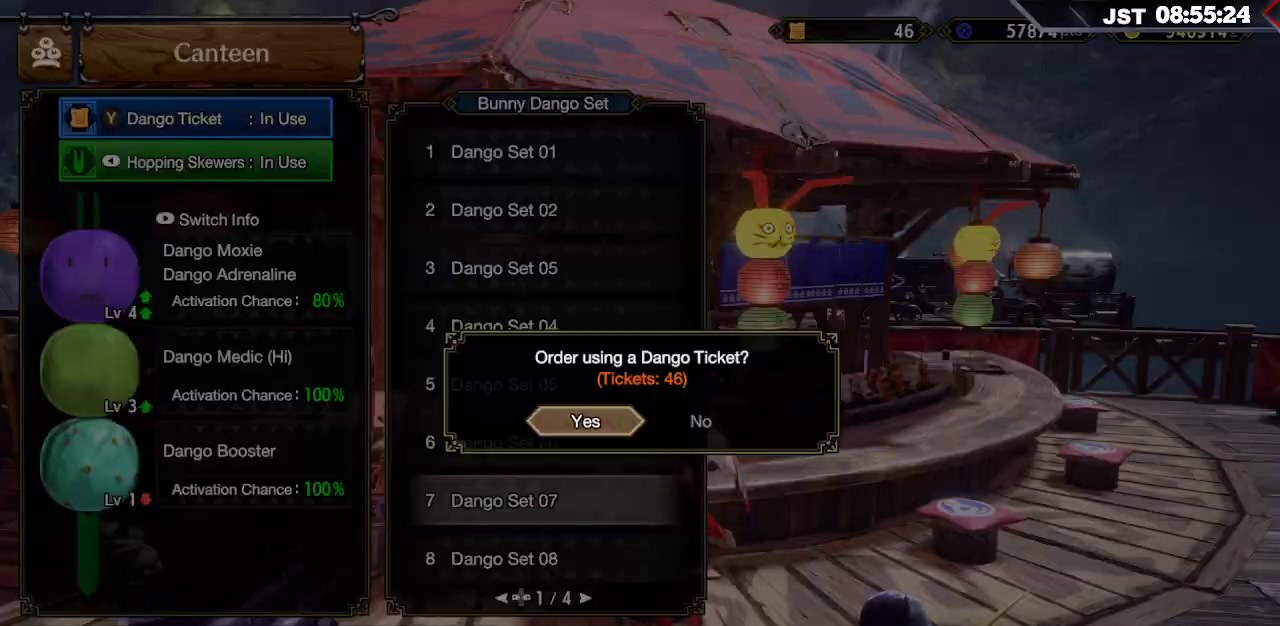
{"buttons": [], "left_stick": "center", "right_stick": "center", "events": [[100, "A", "up"], [267, "A", "down"], [383, "A", "up"]]}
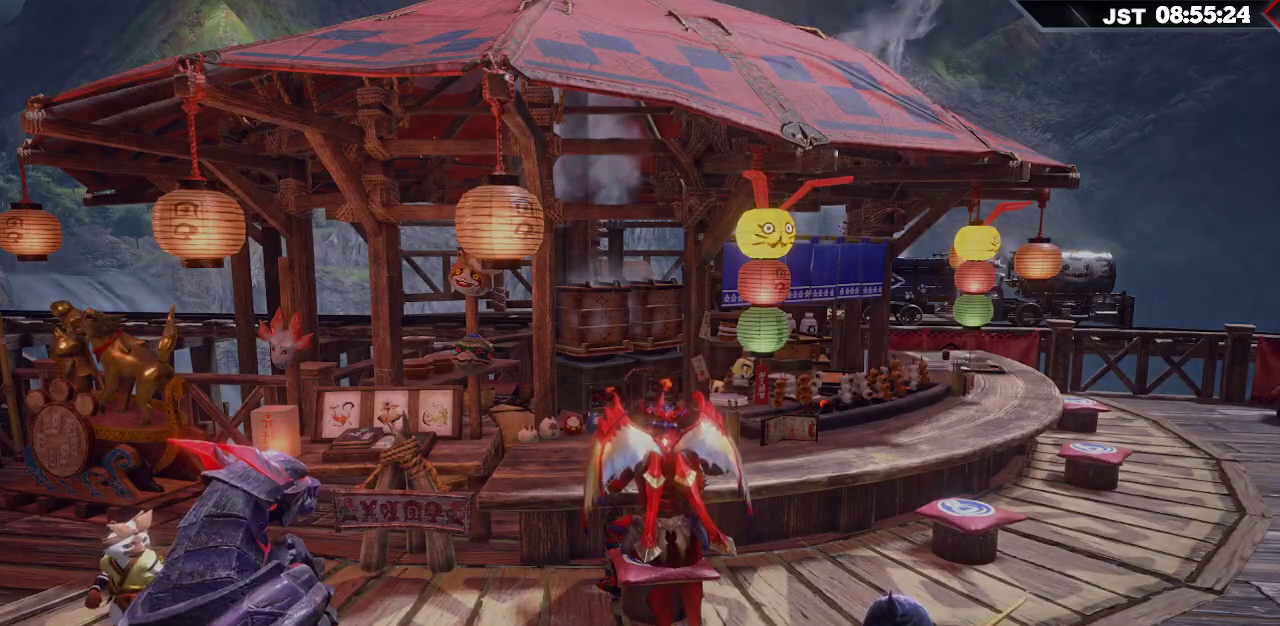
{"buttons": [], "left_stick": "center", "right_stick": "center", "events": []}